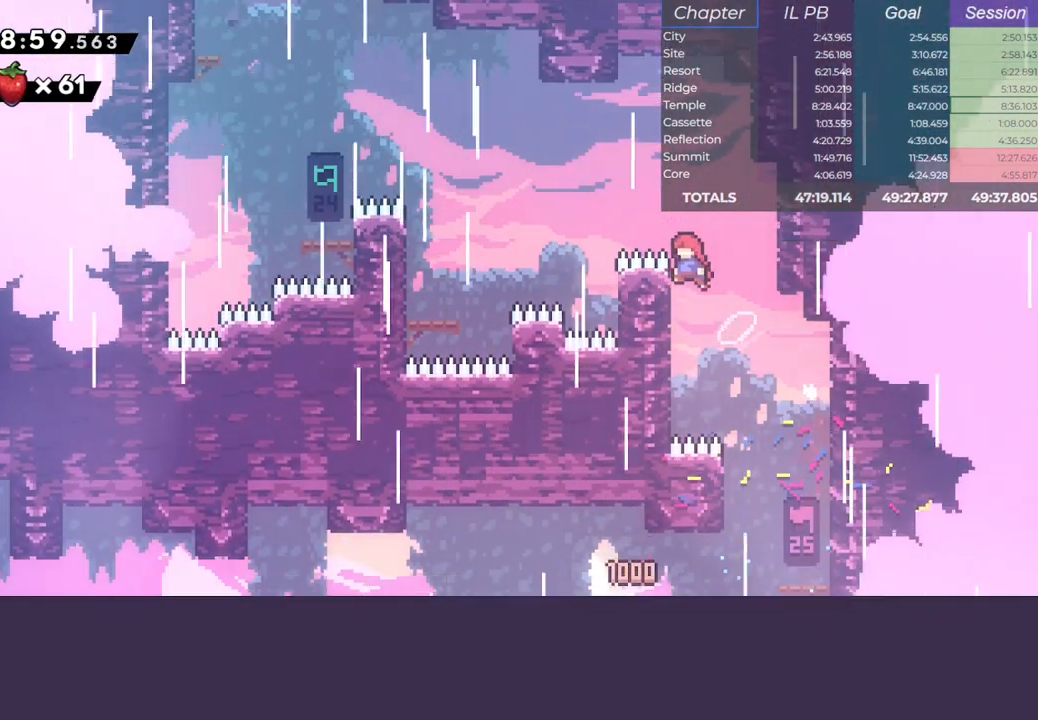
Gameplay with keyboard; each line is a JSON object with the keys held at the frame after it. "events" lists presses ("down") and releases ("up") of "climb", "dash", "down", "jump", "left", "pause", "right" and "up" between this image and that frame as [ms after this image, input, new state], when the widget could be followed in between. No other keys are recorded. Mouse input is not recorded. Key names are as the overlay labels them; some are game actions (e.g. jump) rather than physical keys.
{"keys": ["left"], "events": [[183, "dash", "down"], [217, "climb", "up"], [317, "jump", "up"], [400, "dash", "up"]]}
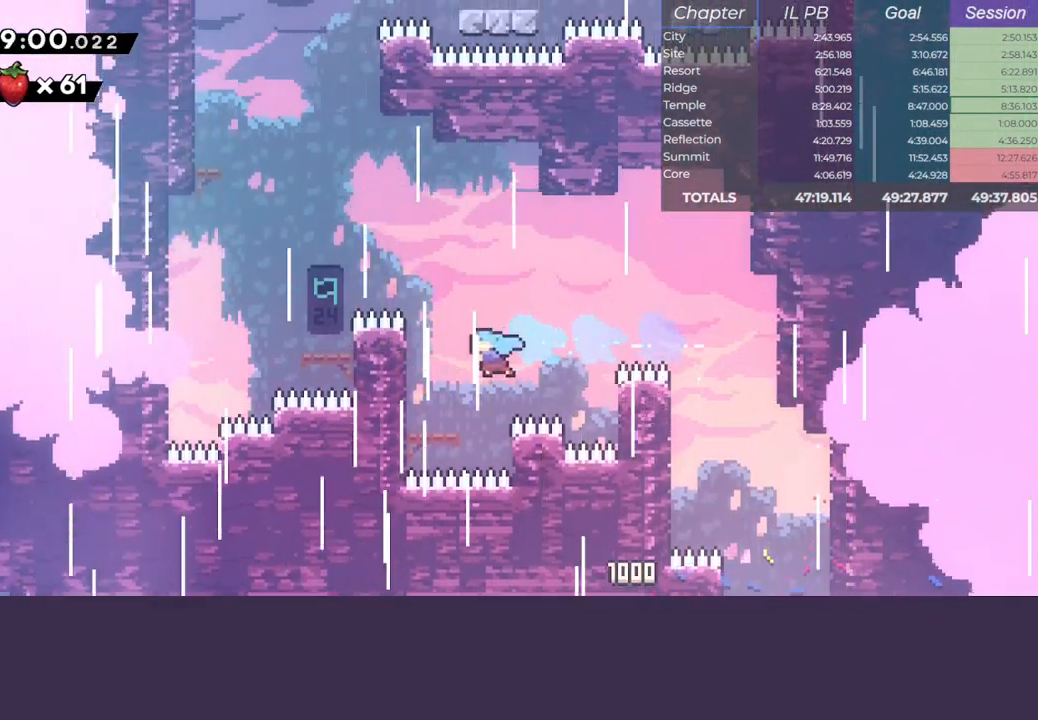
{"keys": ["dash", "up"], "events": [[183, "dash", "down"], [183, "left", "up"], [183, "up", "down"], [350, "dash", "up"], [450, "dash", "down"]]}
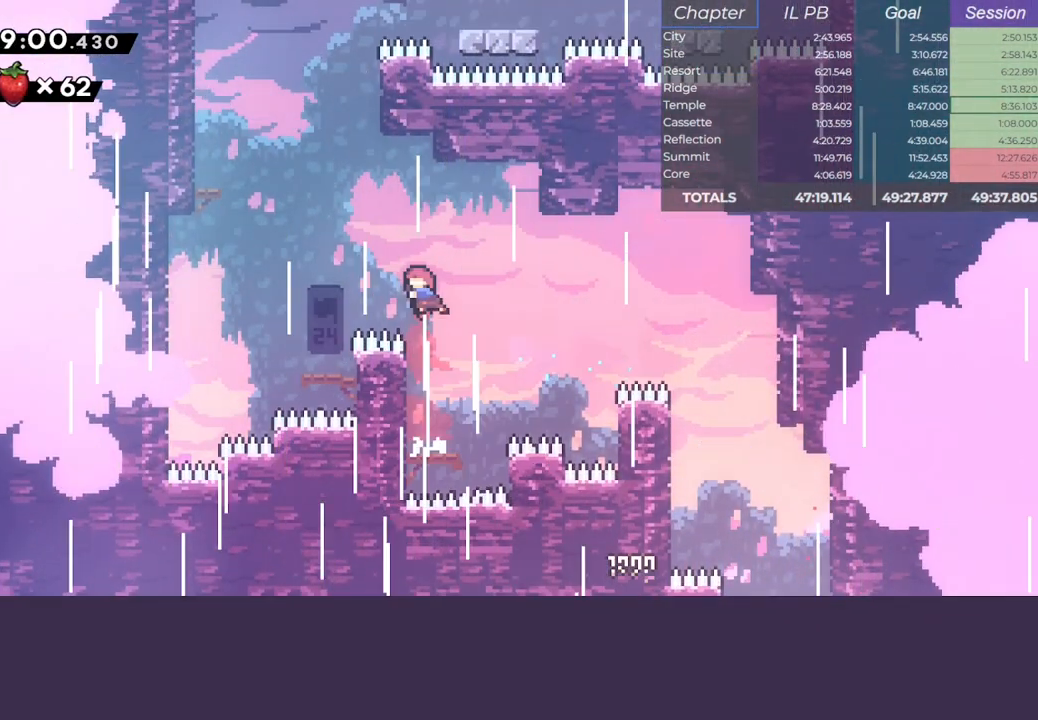
{"keys": ["jump", "right"], "events": [[150, "jump", "down"], [150, "right", "down"], [183, "up", "up"], [200, "dash", "up"]]}
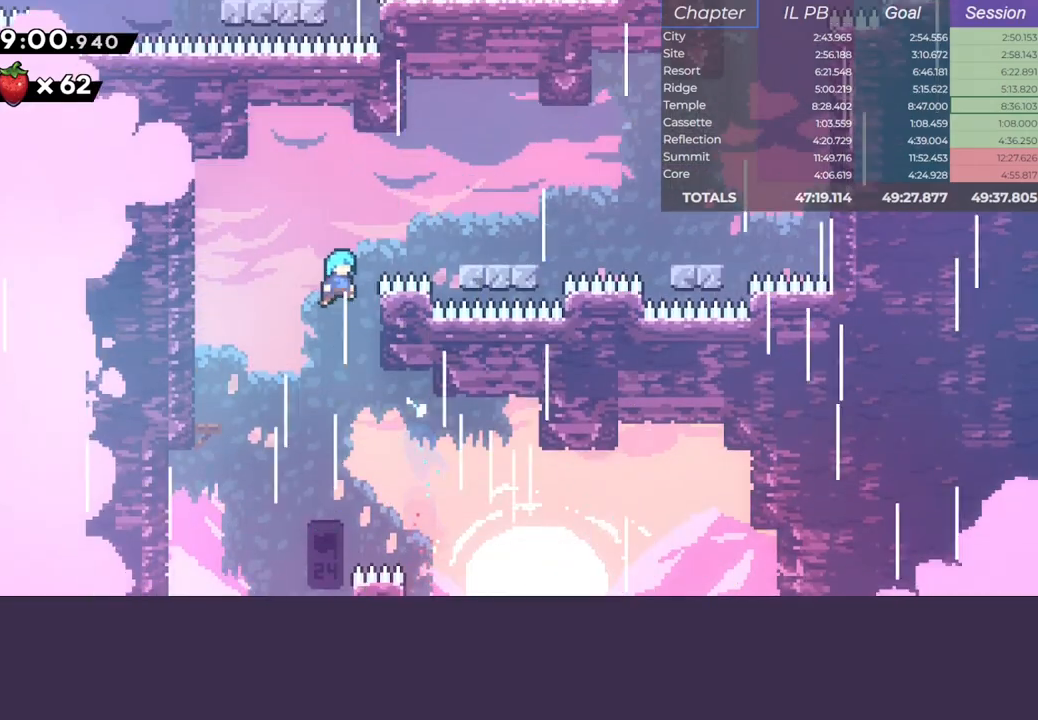
{"keys": ["dash"], "events": [[67, "climb", "down"], [367, "jump", "up"], [383, "climb", "up"], [433, "right", "up"], [483, "dash", "down"]]}
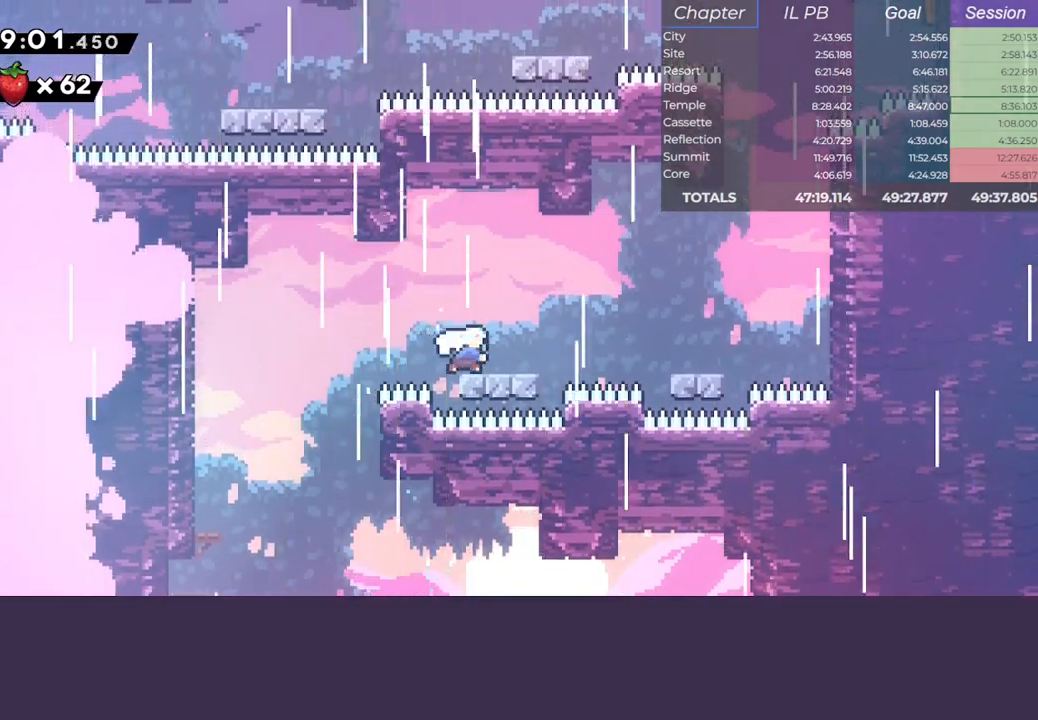
{"keys": ["jump", "right"], "events": [[50, "right", "down"], [183, "jump", "down"], [283, "dash", "up"]]}
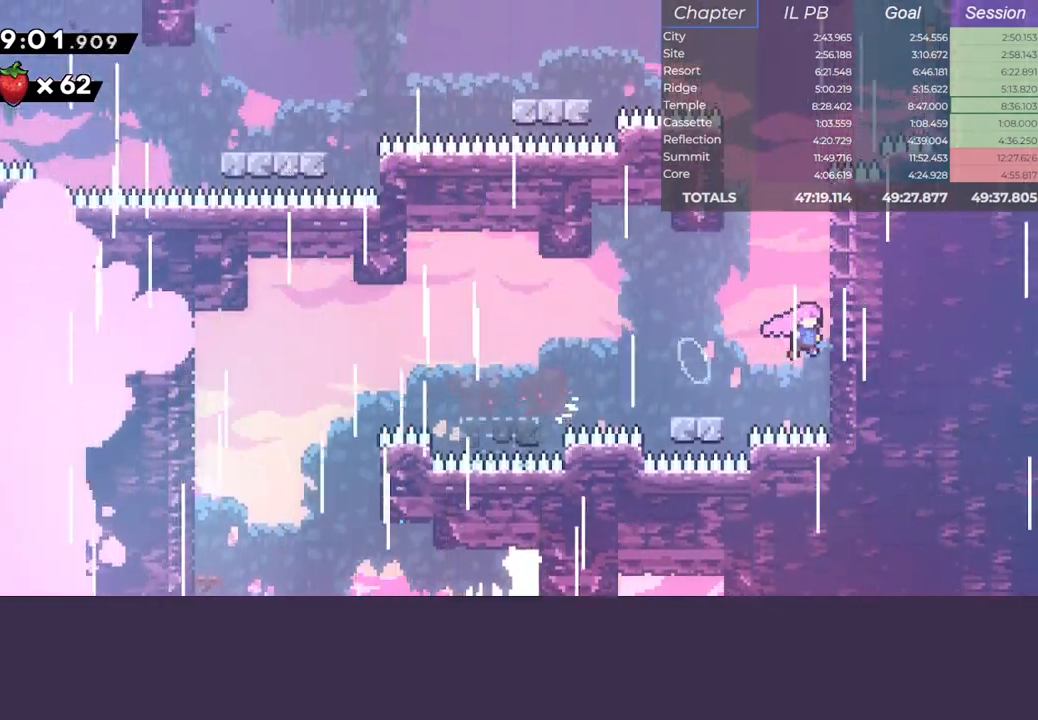
{"keys": ["jump"], "events": [[50, "dash", "down"], [50, "up", "down"], [67, "right", "up"], [83, "jump", "up"], [233, "up", "up"], [300, "jump", "down"], [383, "dash", "up"]]}
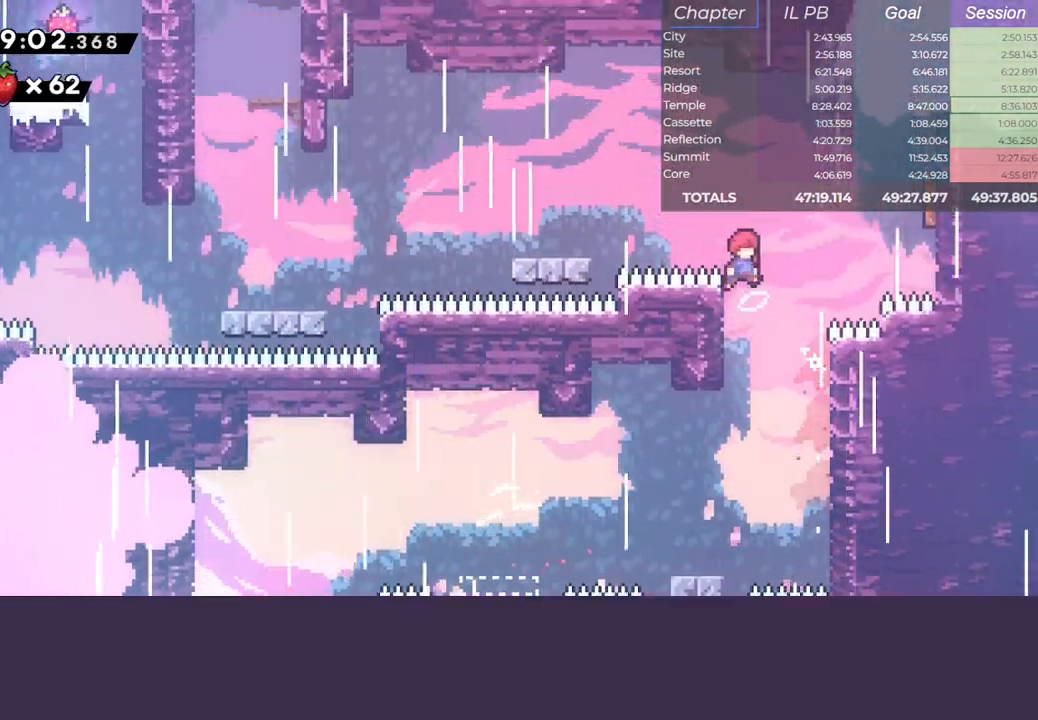
{"keys": ["dash", "down", "left"], "events": [[67, "left", "down"], [100, "dash", "down"], [283, "dash", "up"], [317, "jump", "up"], [383, "dash", "down"], [383, "down", "down"]]}
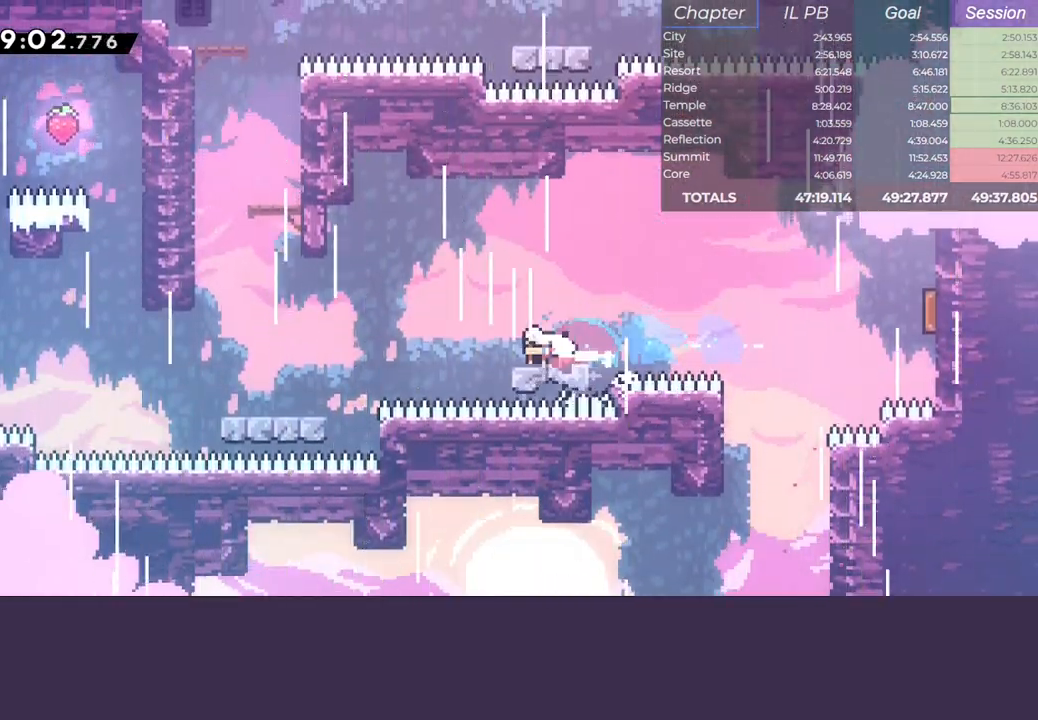
{"keys": ["dash", "jump", "up"], "events": [[83, "jump", "down"], [133, "down", "up"], [167, "dash", "up"], [450, "left", "up"], [467, "up", "down"], [483, "dash", "down"]]}
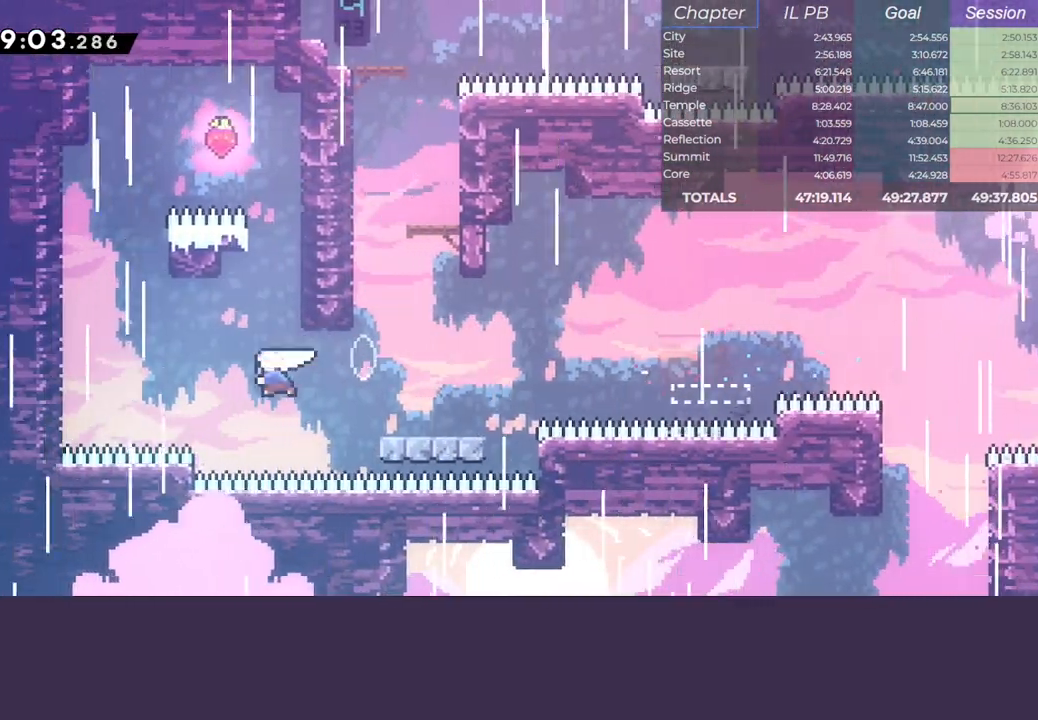
{"keys": ["jump"], "events": [[50, "jump", "up"], [150, "climb", "down"], [167, "right", "down"], [283, "jump", "down"], [300, "up", "up"], [350, "dash", "up"], [367, "climb", "up"], [383, "right", "up"], [400, "jump", "up"], [467, "jump", "down"]]}
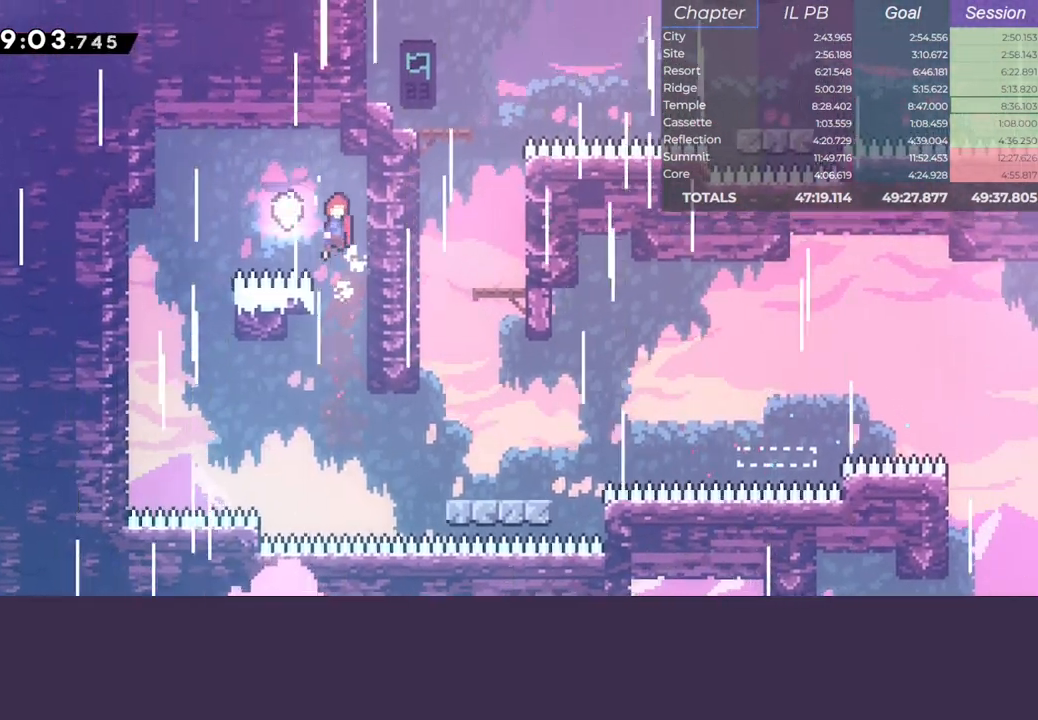
{"keys": ["down"], "events": [[50, "right", "down"], [150, "jump", "up"], [233, "down", "down"], [317, "right", "up"]]}
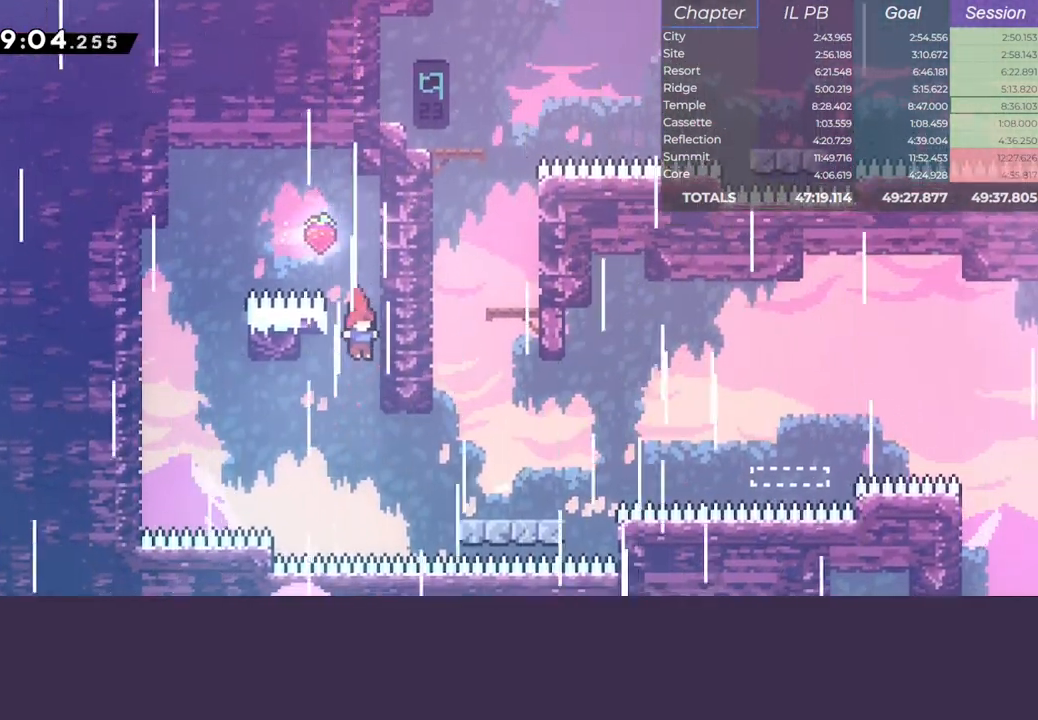
{"keys": ["up"], "events": [[100, "down", "up"], [217, "right", "down"], [233, "dash", "down"], [350, "dash", "up"], [350, "right", "up"], [500, "up", "down"]]}
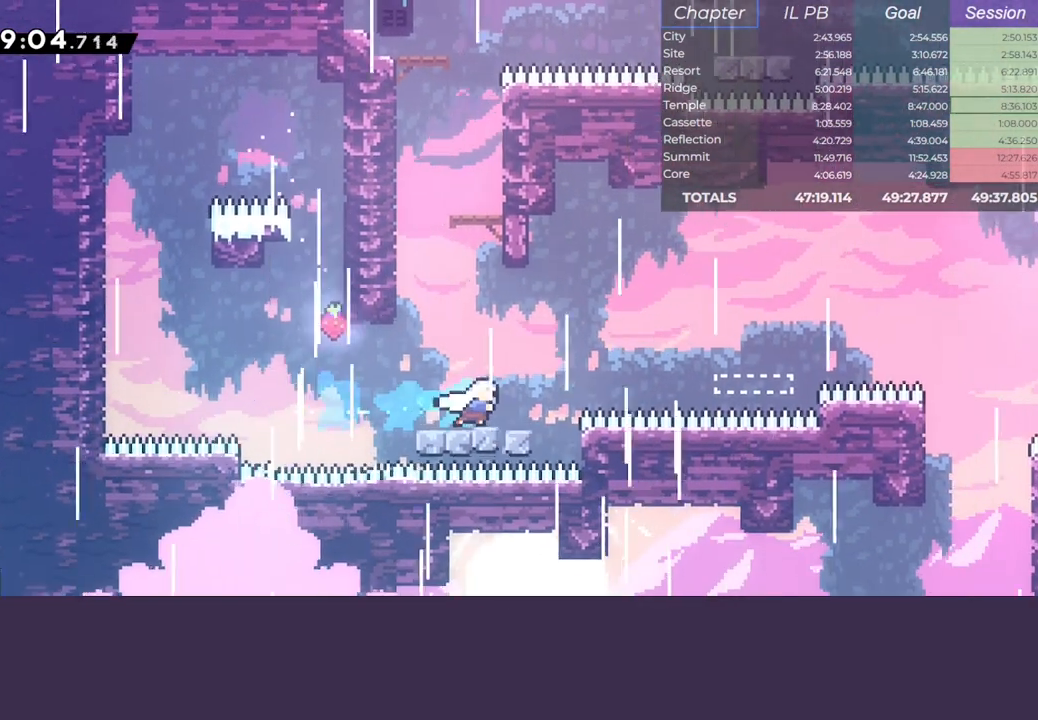
{"keys": ["dash", "jump", "up"], "events": [[33, "dash", "down"], [233, "up", "up"], [267, "jump", "down"], [283, "left", "down"], [317, "dash", "up"], [433, "left", "up"], [483, "dash", "down"], [483, "up", "down"]]}
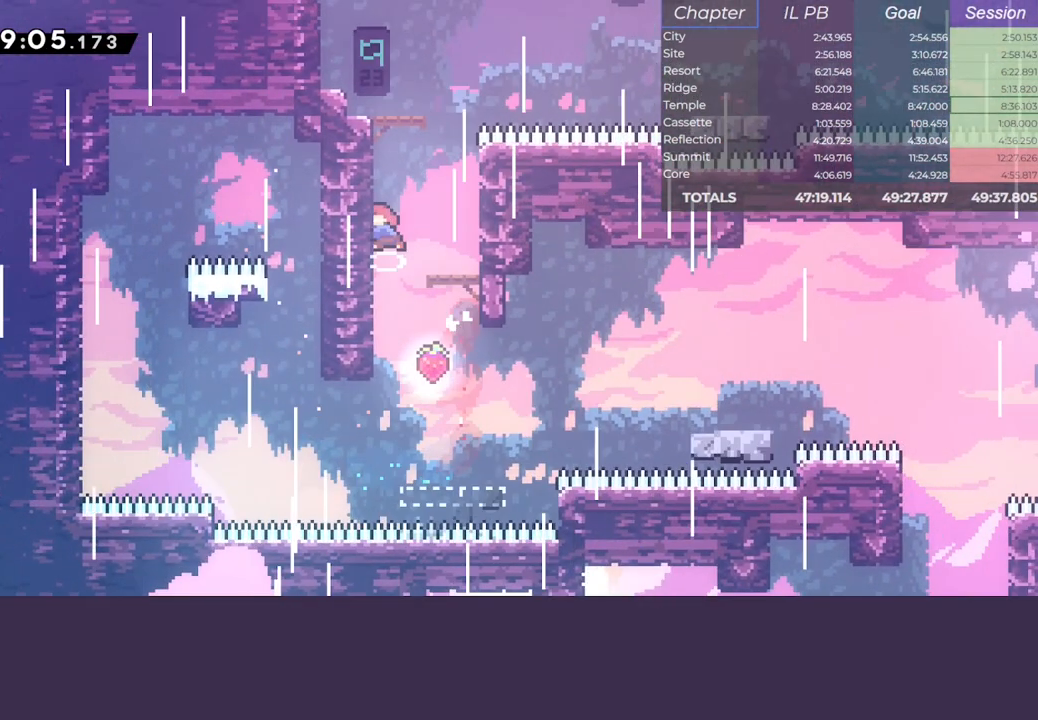
{"keys": [], "events": [[17, "jump", "up"], [183, "up", "up"], [233, "dash", "up"], [267, "left", "down"], [367, "left", "up"]]}
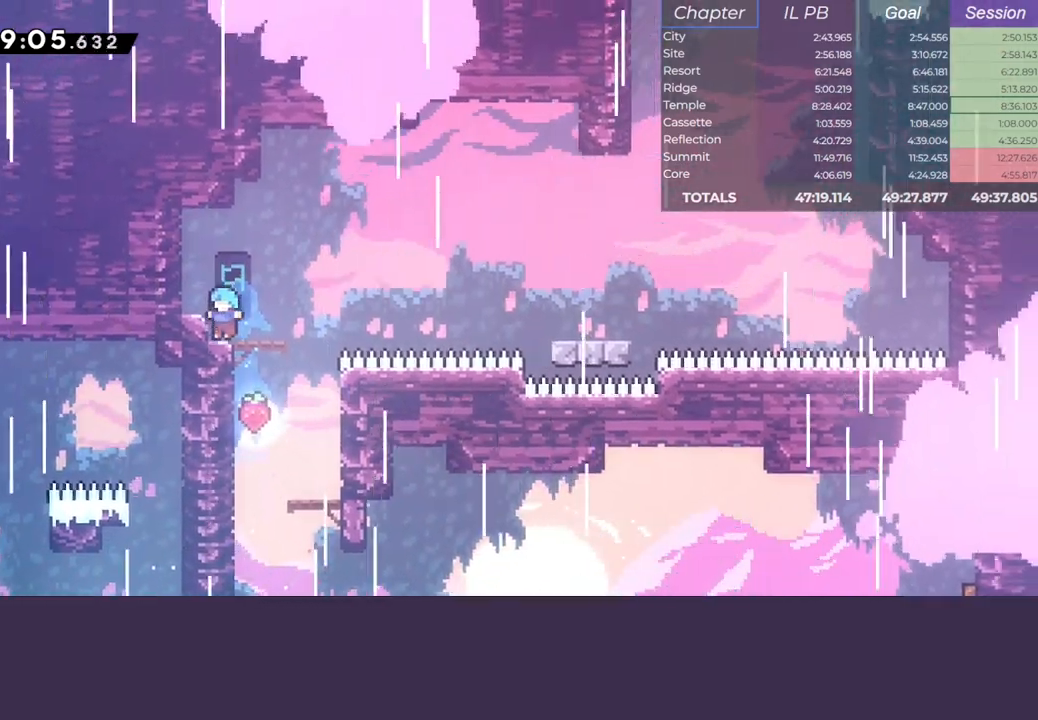
{"keys": ["right"], "events": [[67, "down", "down"], [67, "right", "down"], [83, "dash", "down"], [217, "dash", "up"], [233, "down", "up"], [283, "jump", "down"], [300, "dash", "down"], [417, "dash", "up"], [450, "jump", "up"]]}
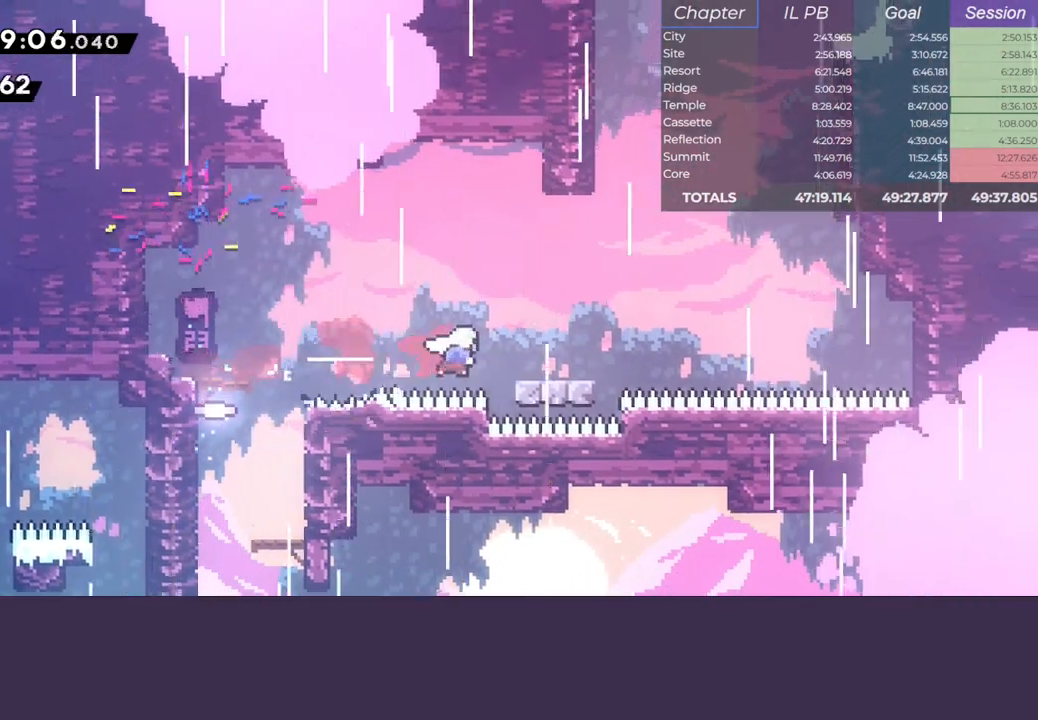
{"keys": ["dash"], "events": [[67, "jump", "down"], [167, "right", "up"], [233, "up", "down"], [250, "dash", "down"], [267, "jump", "up"], [483, "up", "up"]]}
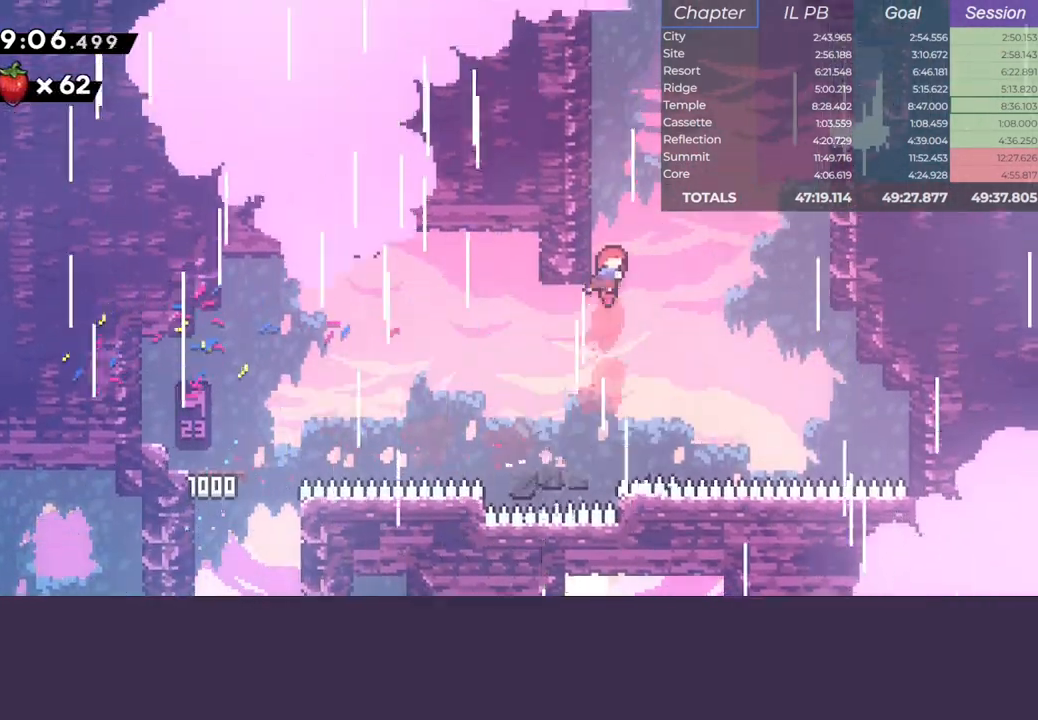
{"keys": ["dash", "up"], "events": [[33, "jump", "down"], [33, "right", "down"], [83, "dash", "up"], [183, "right", "up"], [383, "up", "down"], [400, "dash", "down"], [450, "jump", "up"]]}
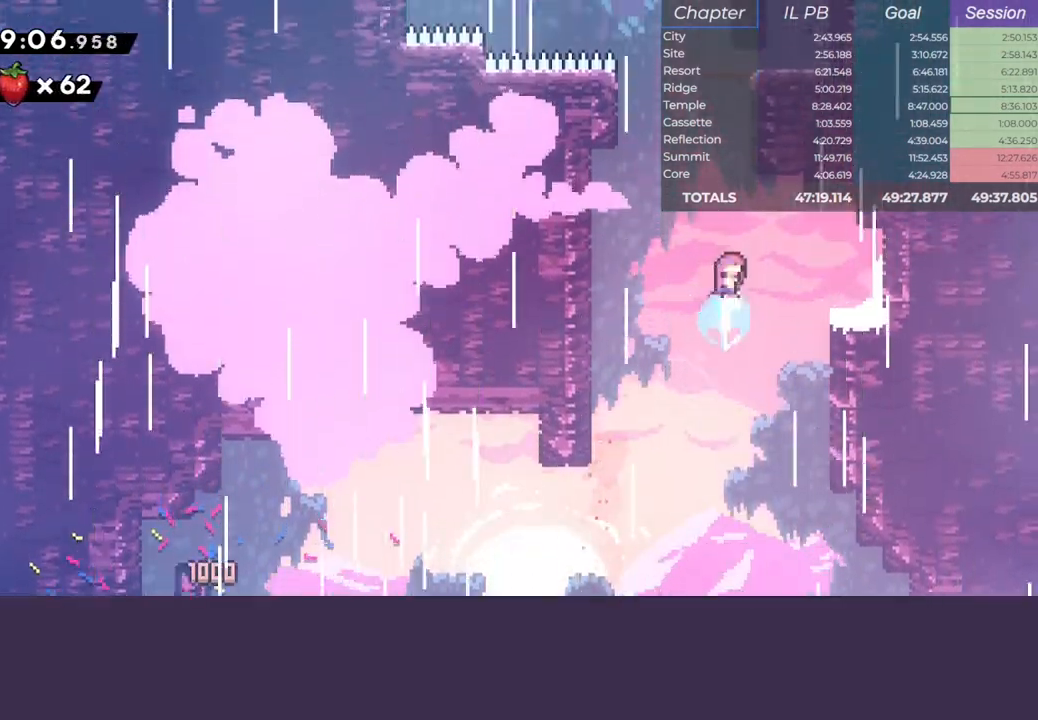
{"keys": ["jump", "right"], "events": [[133, "right", "down"], [133, "up", "up"], [167, "jump", "down"], [217, "dash", "up"]]}
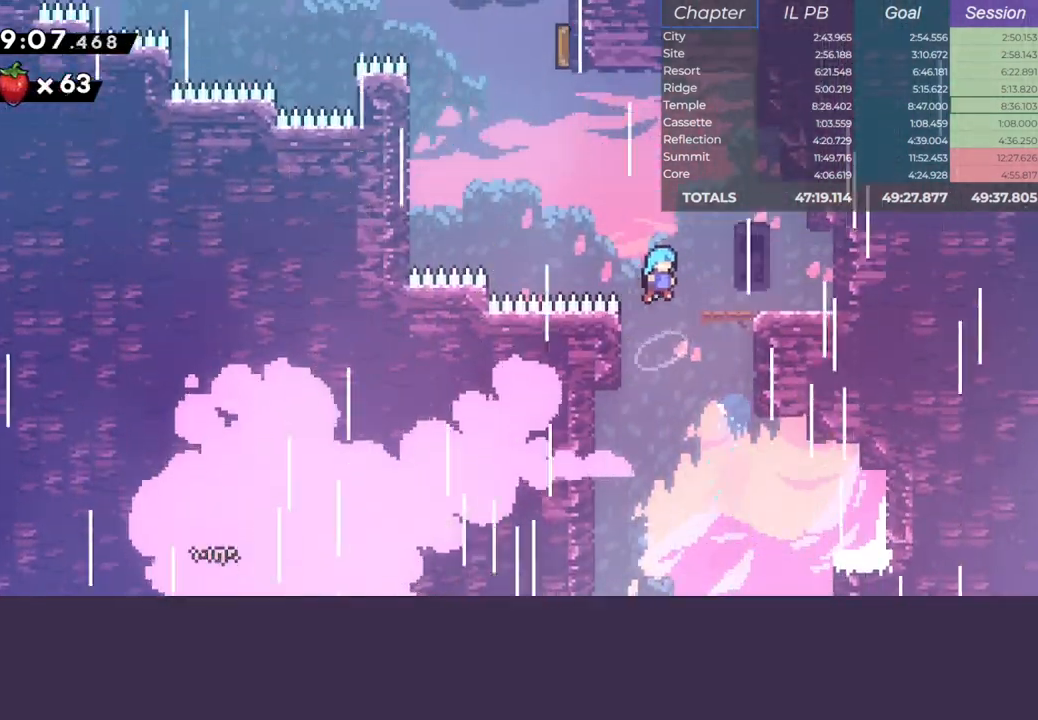
{"keys": ["up"], "events": [[167, "dash", "down"], [167, "left", "down"], [167, "right", "up"], [167, "up", "down"], [217, "jump", "up"], [417, "dash", "up"], [467, "left", "up"]]}
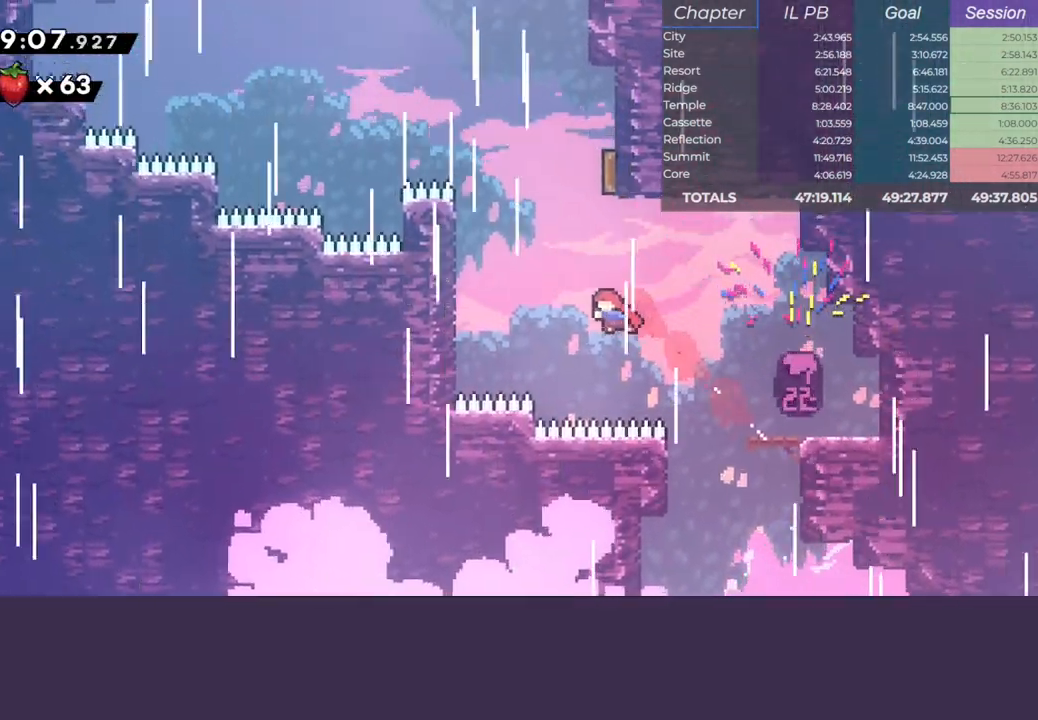
{"keys": ["dash", "left", "right", "up"], "events": [[50, "dash", "down"], [217, "dash", "up"], [233, "right", "down"], [233, "up", "up"], [267, "dash", "down"], [467, "left", "down"], [467, "up", "down"]]}
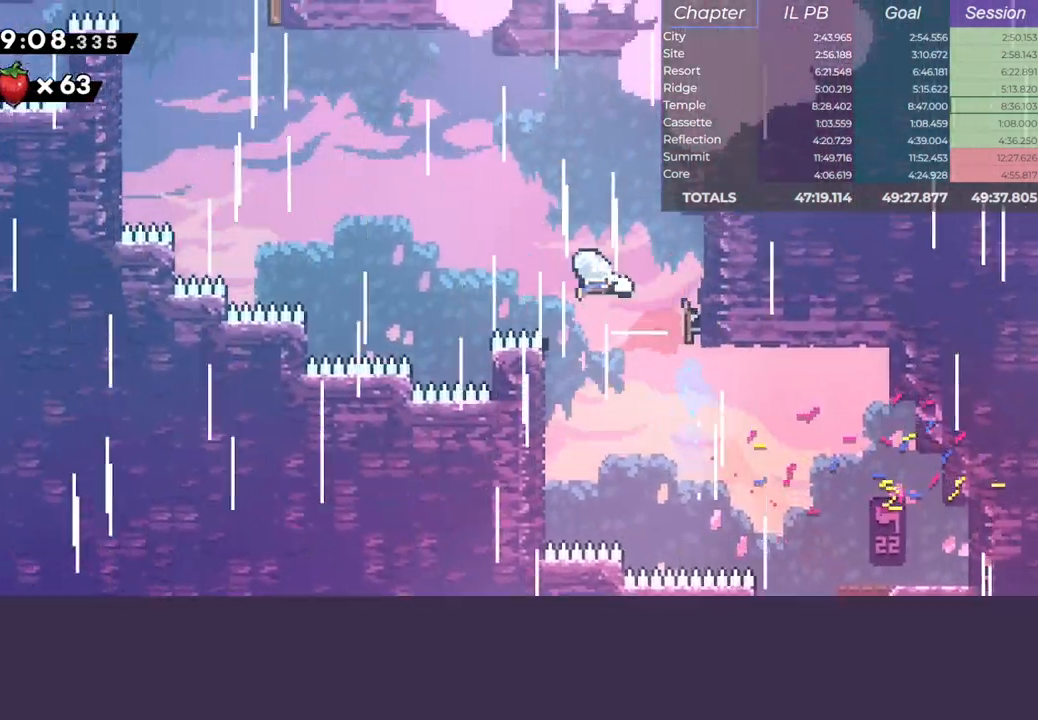
{"keys": ["dash", "left", "up"], "events": [[17, "right", "up"], [33, "dash", "up"], [217, "dash", "down"], [400, "dash", "up"], [467, "dash", "down"]]}
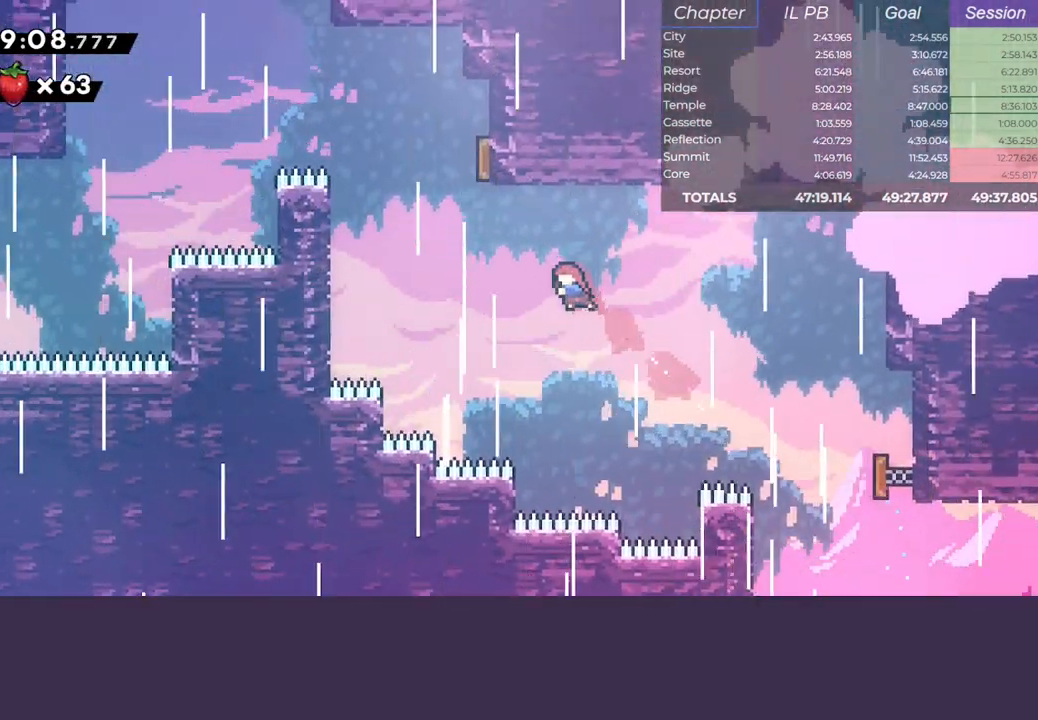
{"keys": ["dash", "left"], "events": [[317, "up", "up"]]}
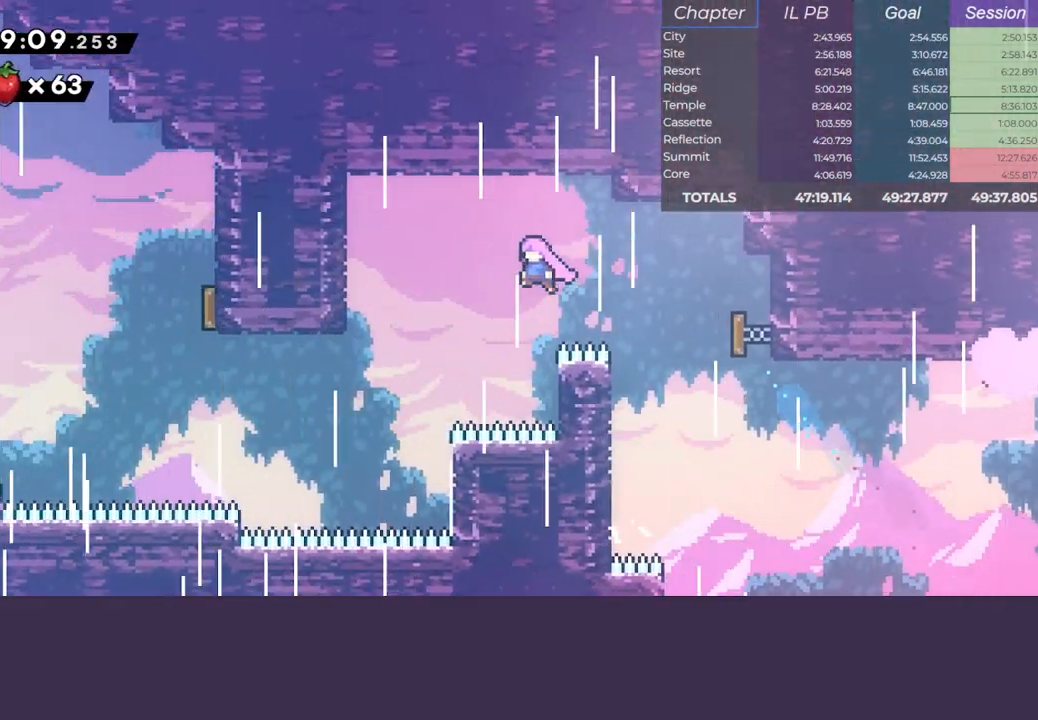
{"keys": ["dash", "left", "up"], "events": [[17, "dash", "up"], [283, "dash", "down"], [417, "up", "down"], [433, "dash", "up"], [500, "dash", "down"]]}
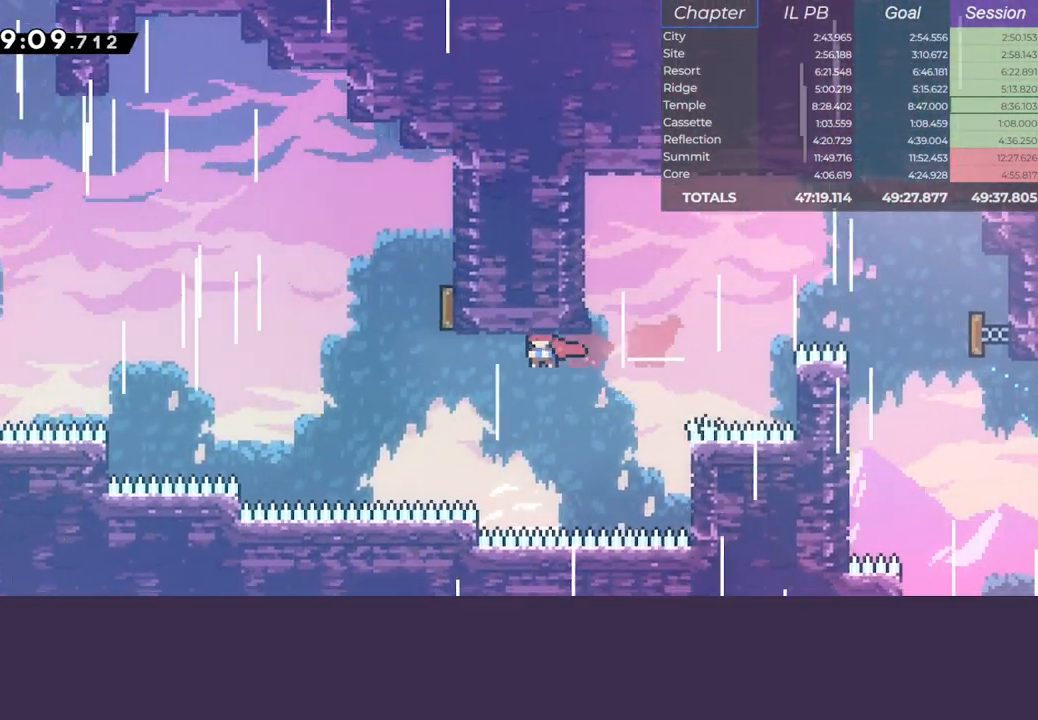
{"keys": ["dash", "left", "up"], "events": [[183, "dash", "up"], [233, "left", "up"], [250, "right", "down"], [267, "dash", "down"], [483, "left", "down"], [500, "right", "up"]]}
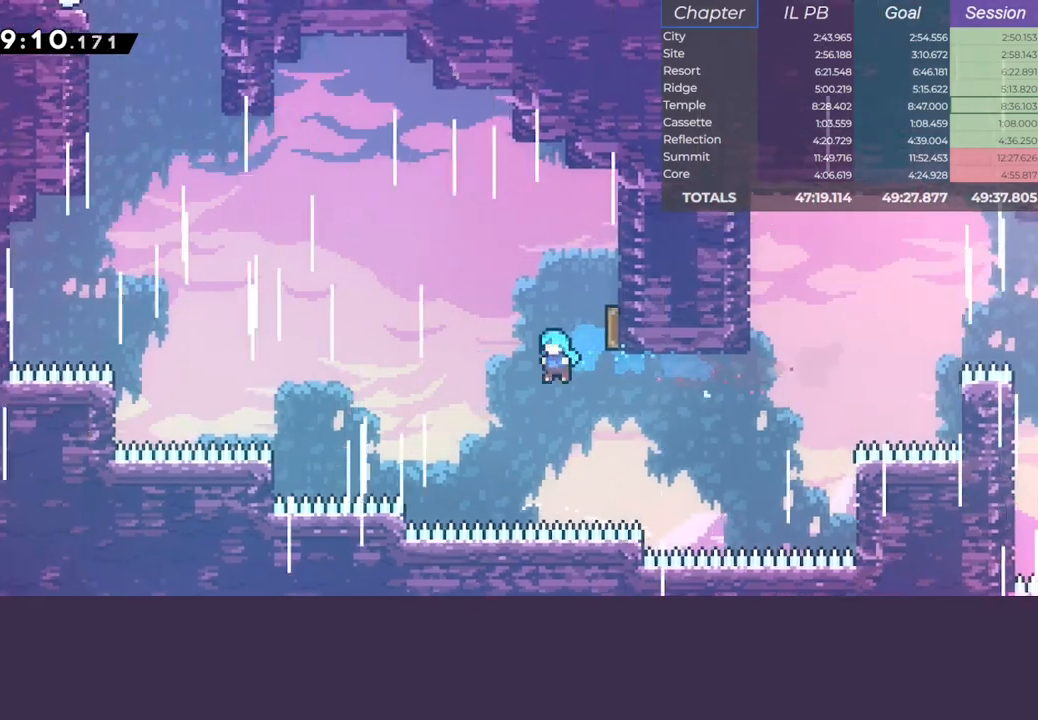
{"keys": ["jump"], "events": [[50, "dash", "up"], [183, "left", "up"], [267, "pause", "down"], [267, "up", "up"], [317, "dash", "down"], [317, "jump", "down"], [400, "dash", "up"], [400, "jump", "up"], [467, "jump", "down"], [467, "pause", "up"]]}
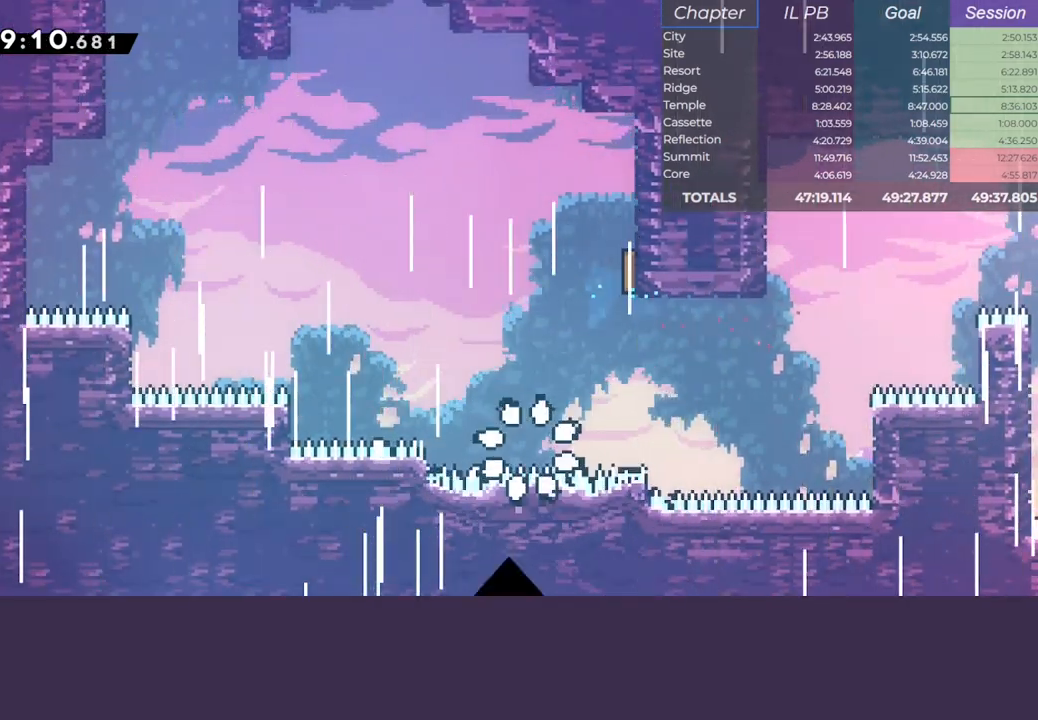
{"keys": ["left"], "events": [[50, "jump", "up"], [117, "jump", "down"], [183, "jump", "up"], [233, "jump", "down"], [400, "jump", "up"], [450, "left", "down"]]}
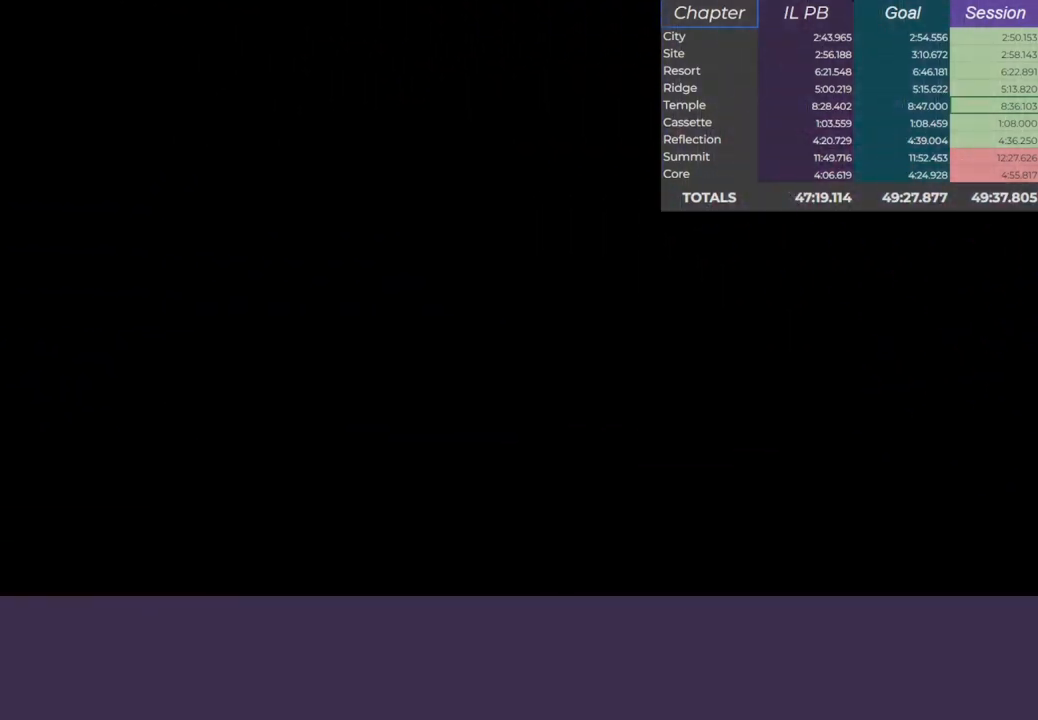
{"keys": ["left"], "events": []}
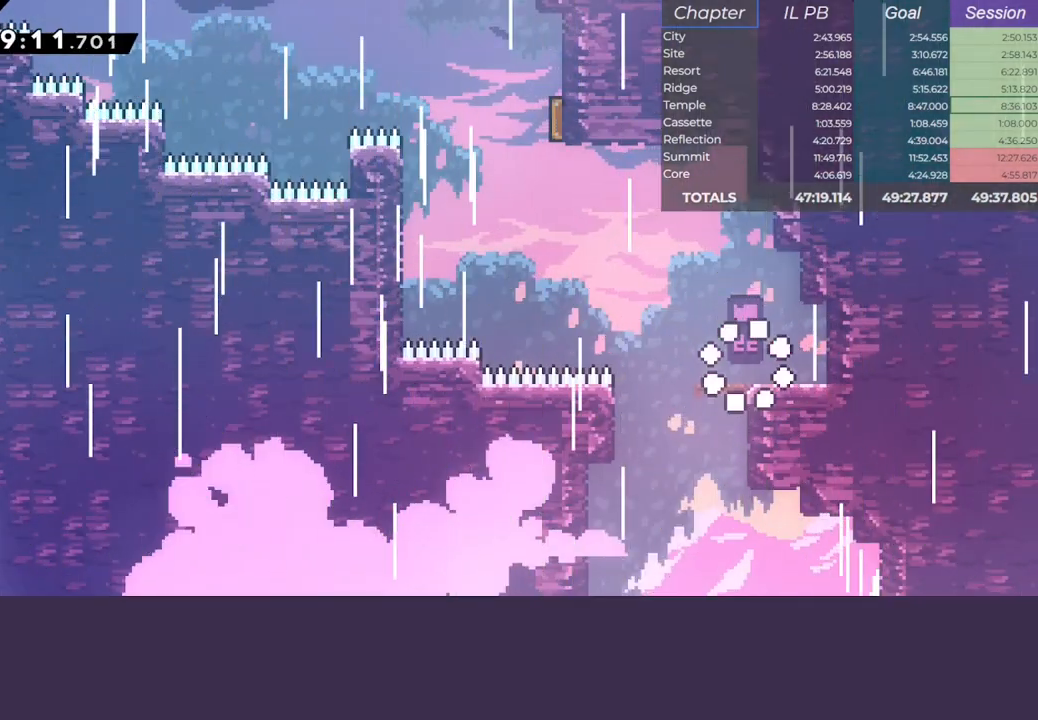
{"keys": ["dash", "left", "up"], "events": [[400, "dash", "down"], [400, "up", "down"]]}
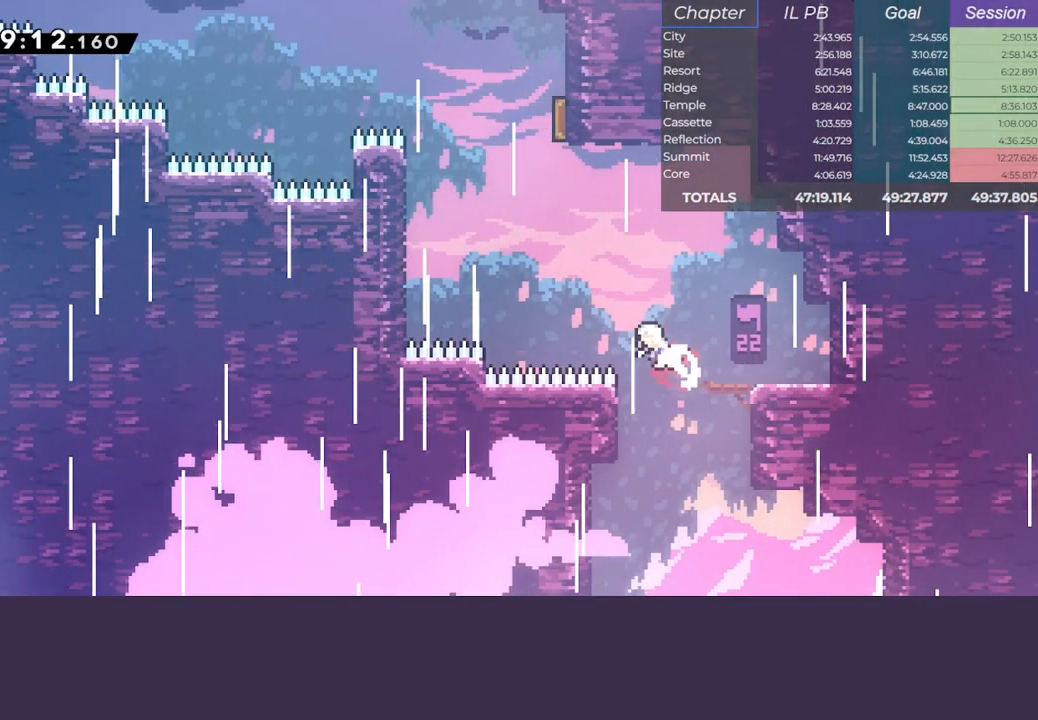
{"keys": ["dash", "right"], "events": [[133, "dash", "up"], [167, "left", "up"], [267, "dash", "down"], [417, "dash", "up"], [450, "right", "down"], [467, "up", "up"], [483, "dash", "down"]]}
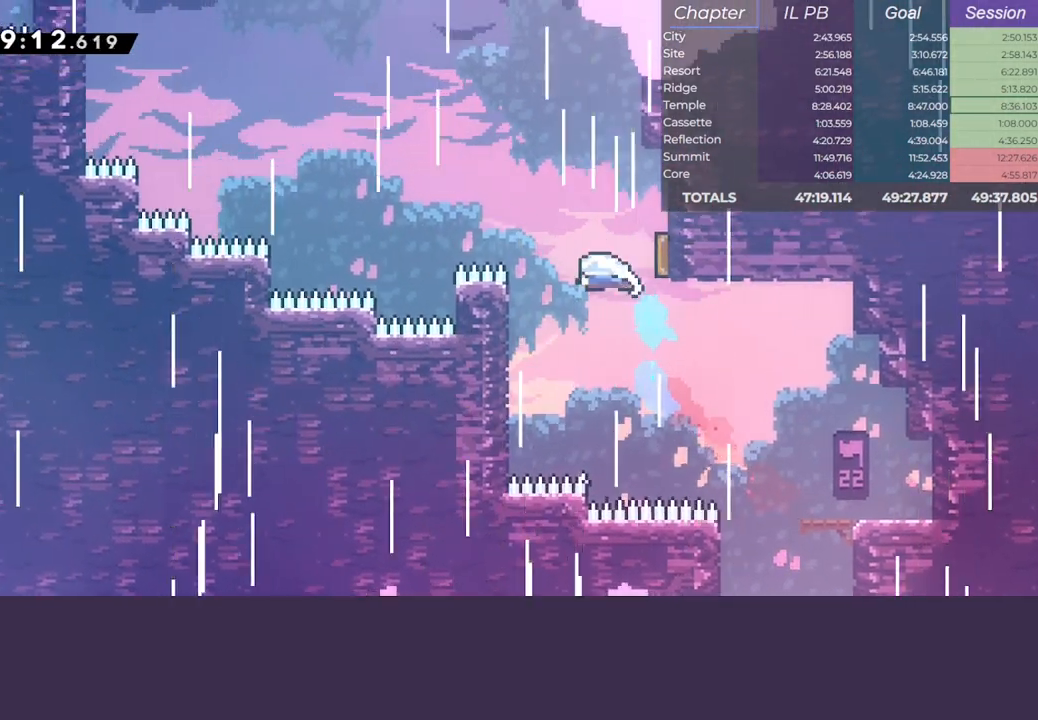
{"keys": ["dash", "left", "up"], "events": [[167, "left", "down"], [183, "right", "up"], [183, "up", "down"], [217, "dash", "up"], [450, "dash", "down"]]}
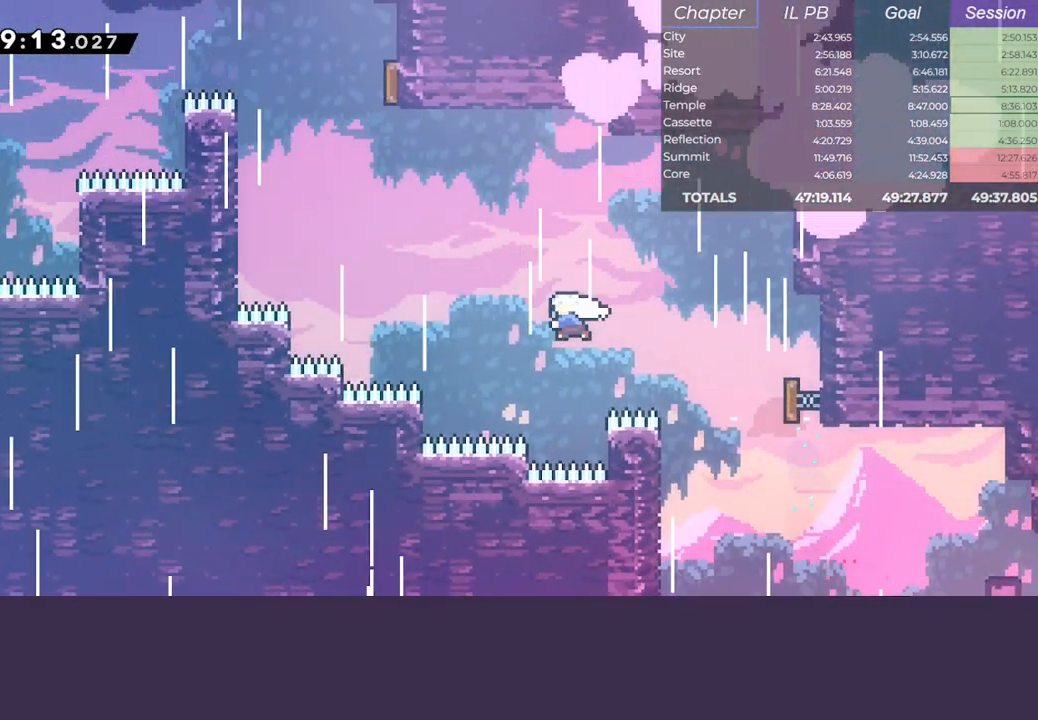
{"keys": ["dash", "left", "up"], "events": [[100, "dash", "up"], [183, "dash", "down"]]}
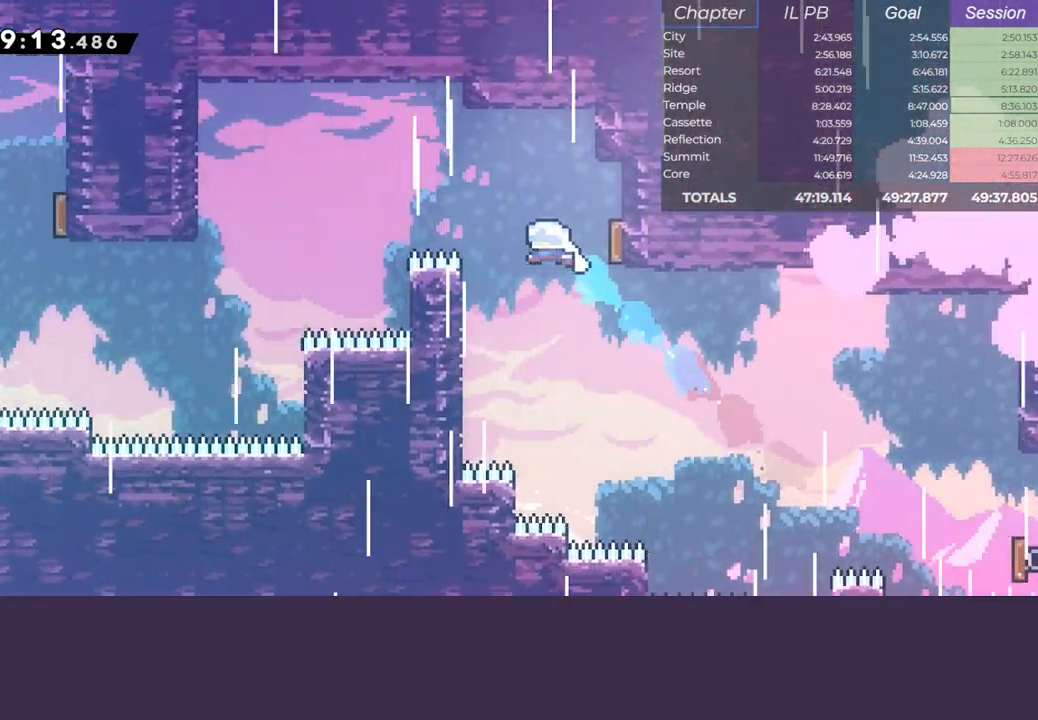
{"keys": ["dash", "left"], "events": [[83, "up", "up"], [217, "dash", "up"], [500, "dash", "down"]]}